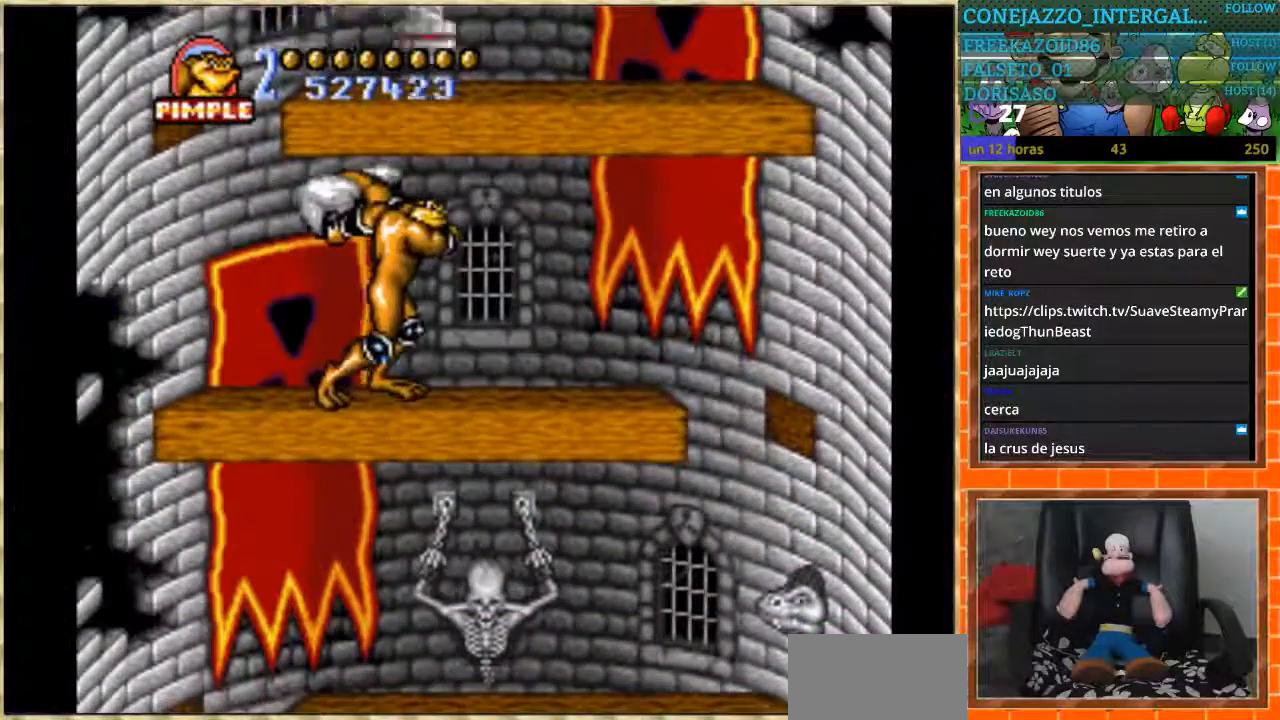
Gameplay with a controller (Nintendo layout); each line is a JSON object with the inputs held at the frame after it. "events" lists button and stick changes between this image and that frame as [ms after this image, input, new state], when the widget could be followed in between. Not read: L3 R3.
{"buttons": ["DPAD_RIGHT"], "events": [[134, "DPAD_RIGHT", "down"]]}
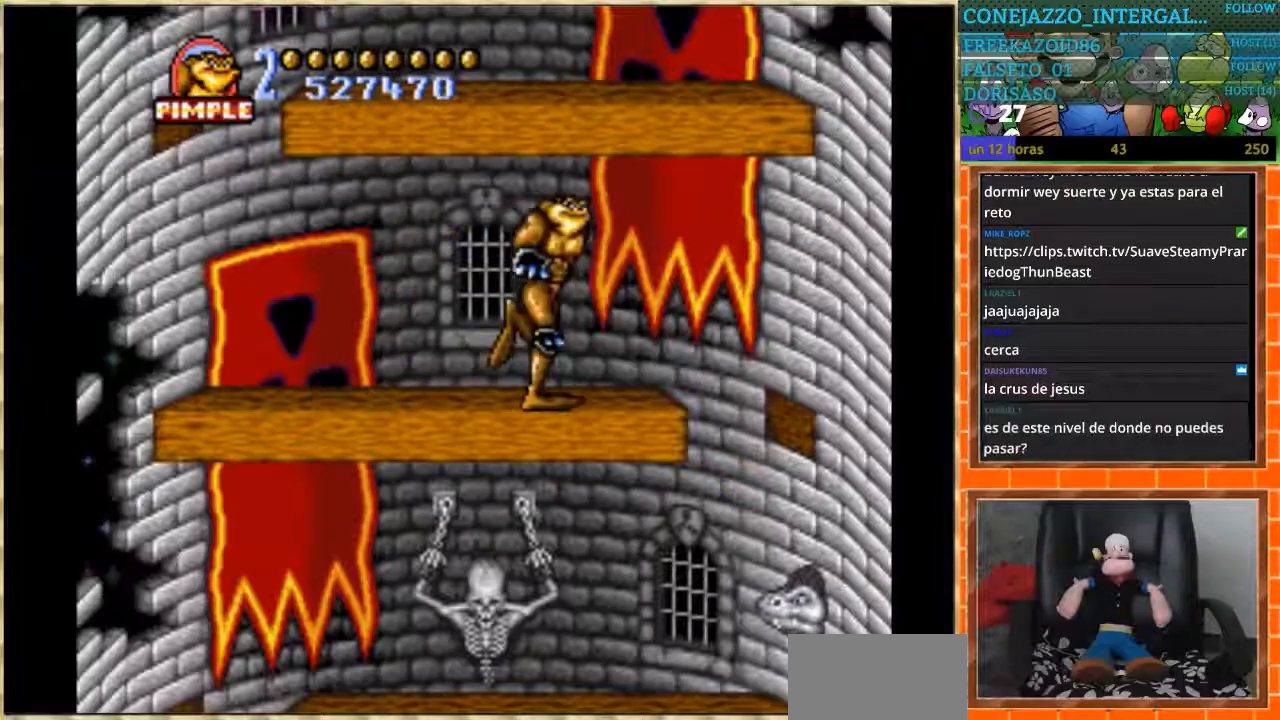
{"buttons": [], "events": [[33, "DPAD_RIGHT", "up"], [167, "DPAD_LEFT", "down"], [300, "DPAD_LEFT", "up"]]}
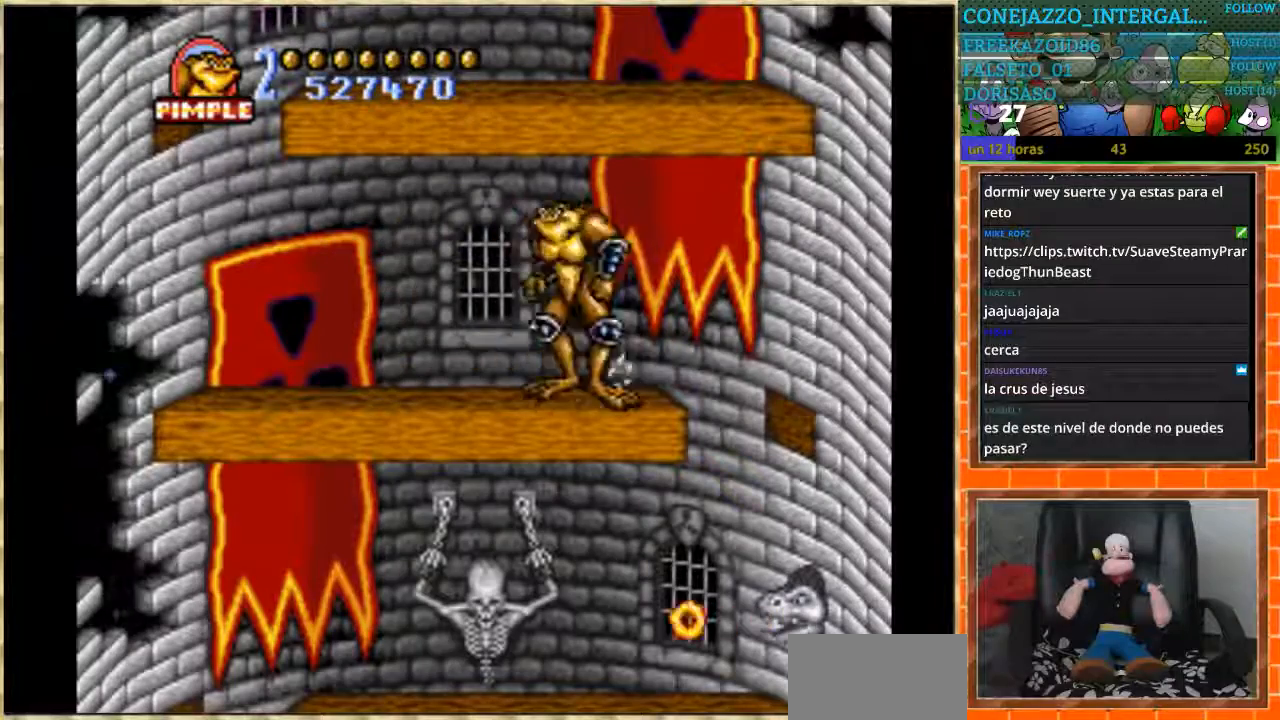
{"buttons": ["DPAD_RIGHT"], "events": [[301, "DPAD_RIGHT", "down"]]}
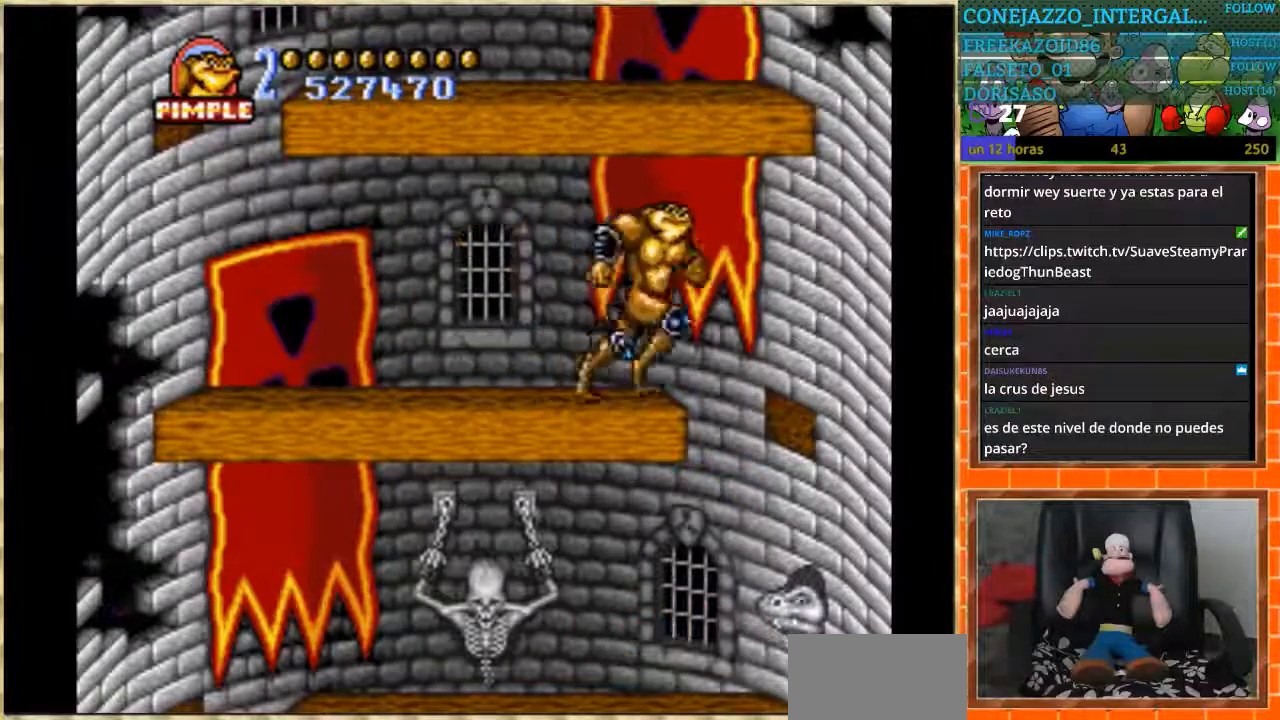
{"buttons": ["DPAD_LEFT"], "events": [[167, "DPAD_LEFT", "down"], [167, "DPAD_RIGHT", "up"]]}
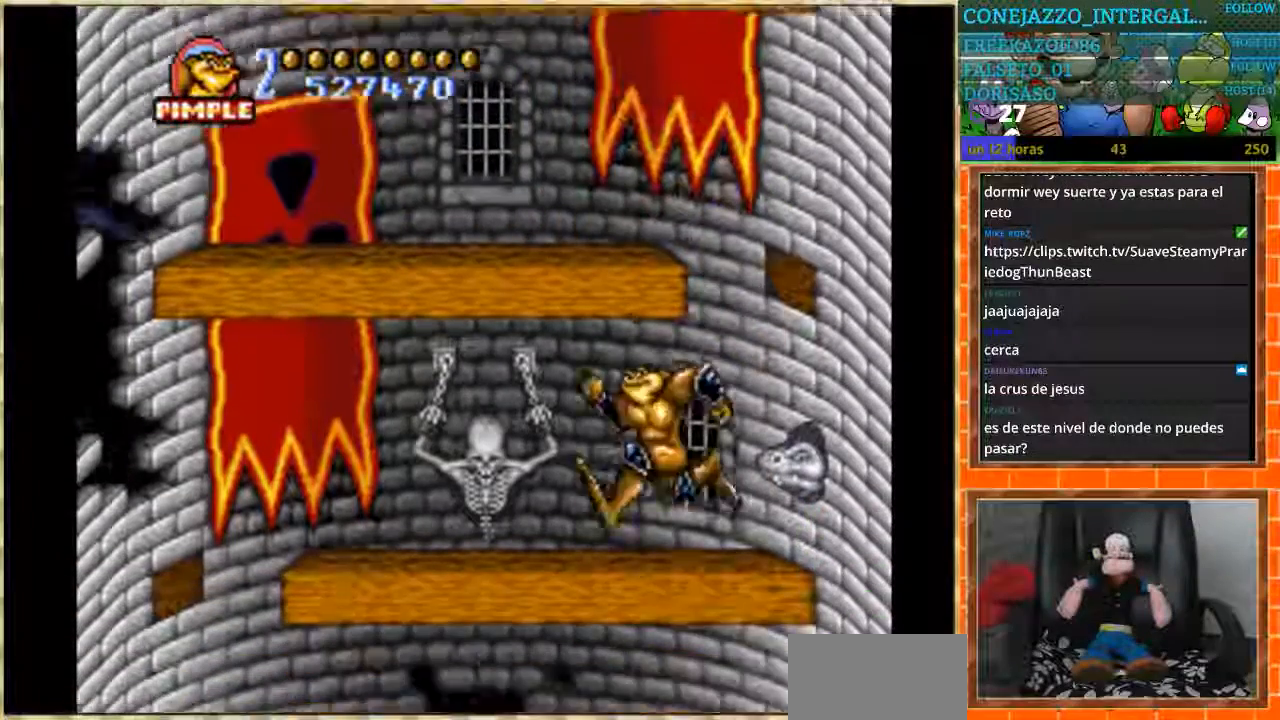
{"buttons": [], "events": [[267, "DPAD_LEFT", "up"]]}
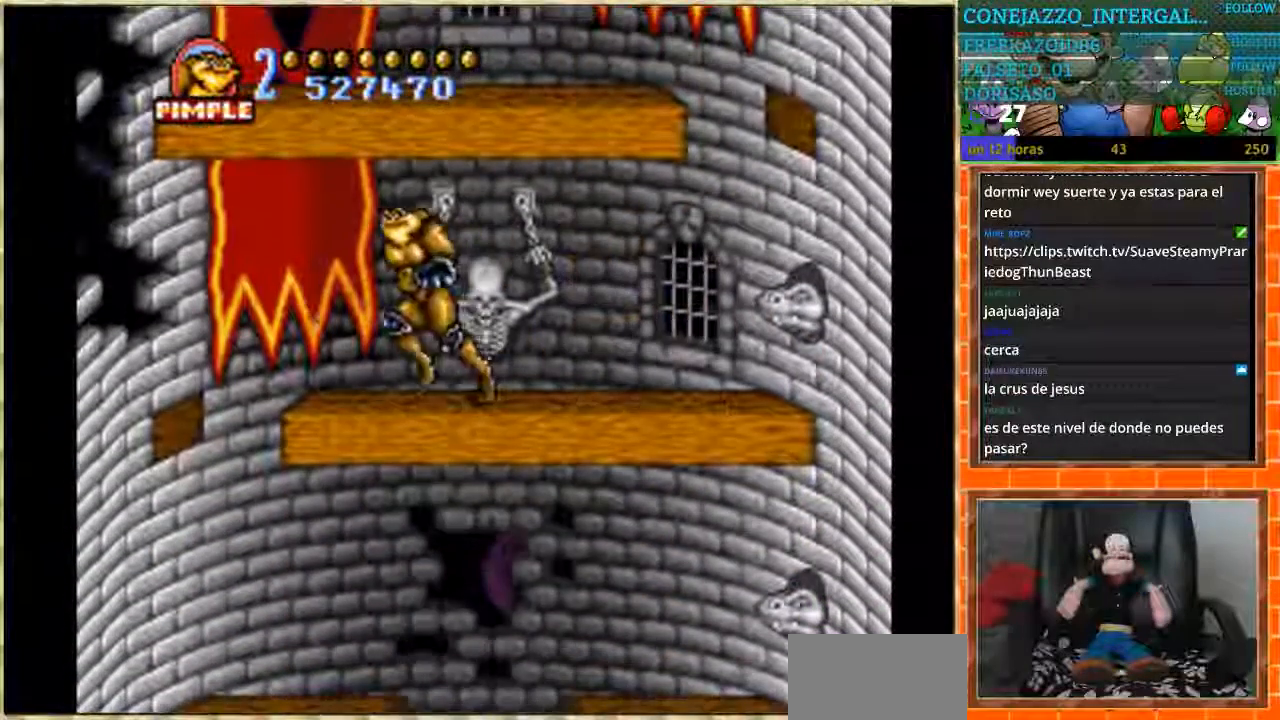
{"buttons": ["DPAD_LEFT"], "events": [[433, "DPAD_LEFT", "down"]]}
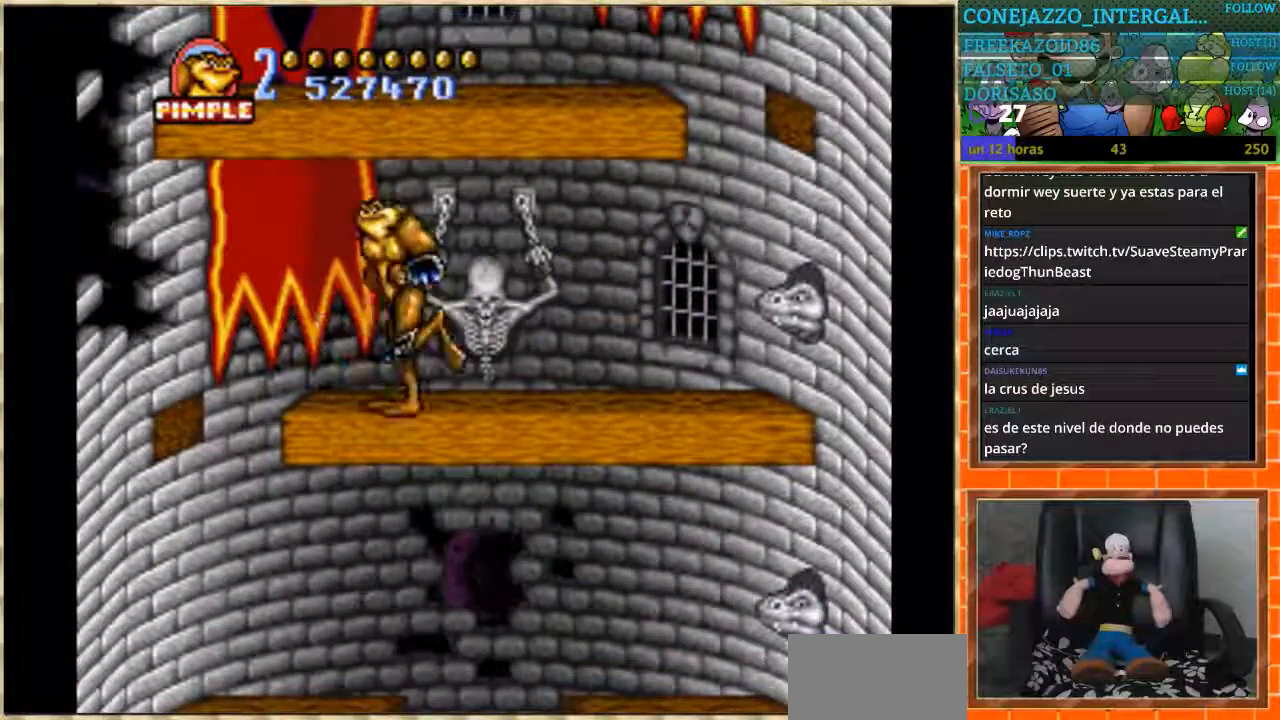
{"buttons": [], "events": [[367, "DPAD_LEFT", "up"]]}
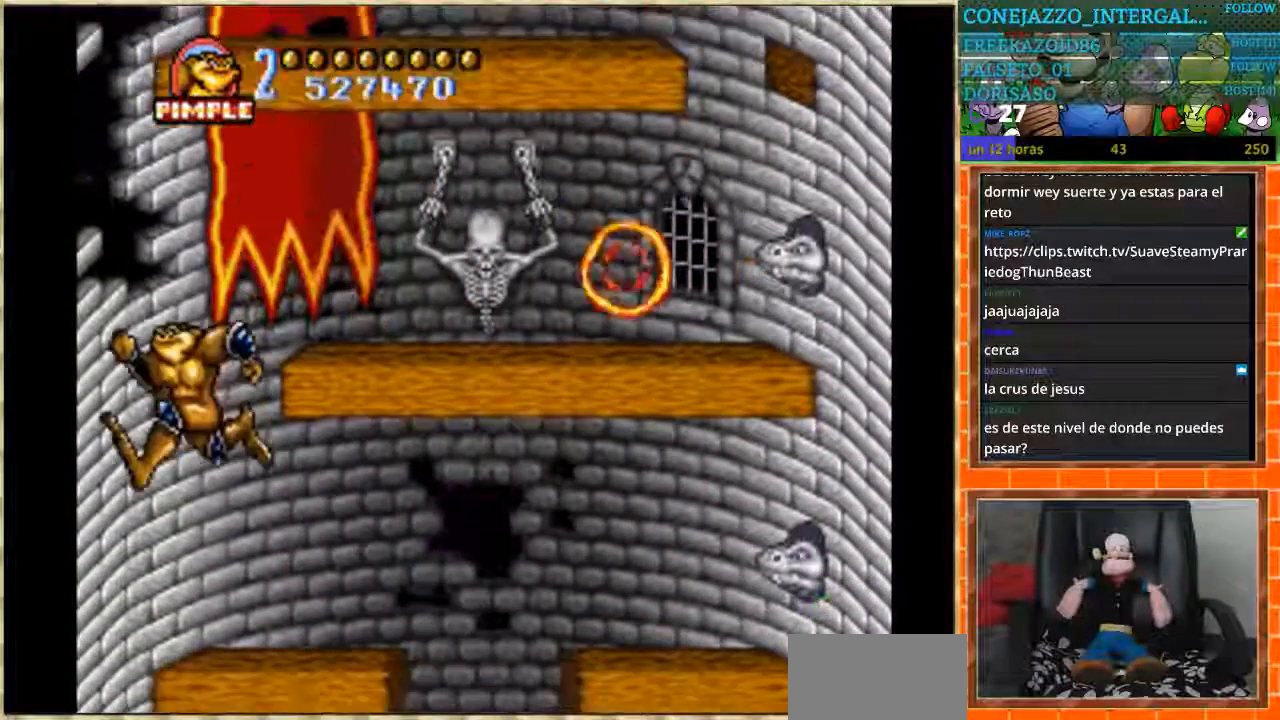
{"buttons": [], "events": [[200, "DPAD_RIGHT", "down"], [333, "DPAD_RIGHT", "up"]]}
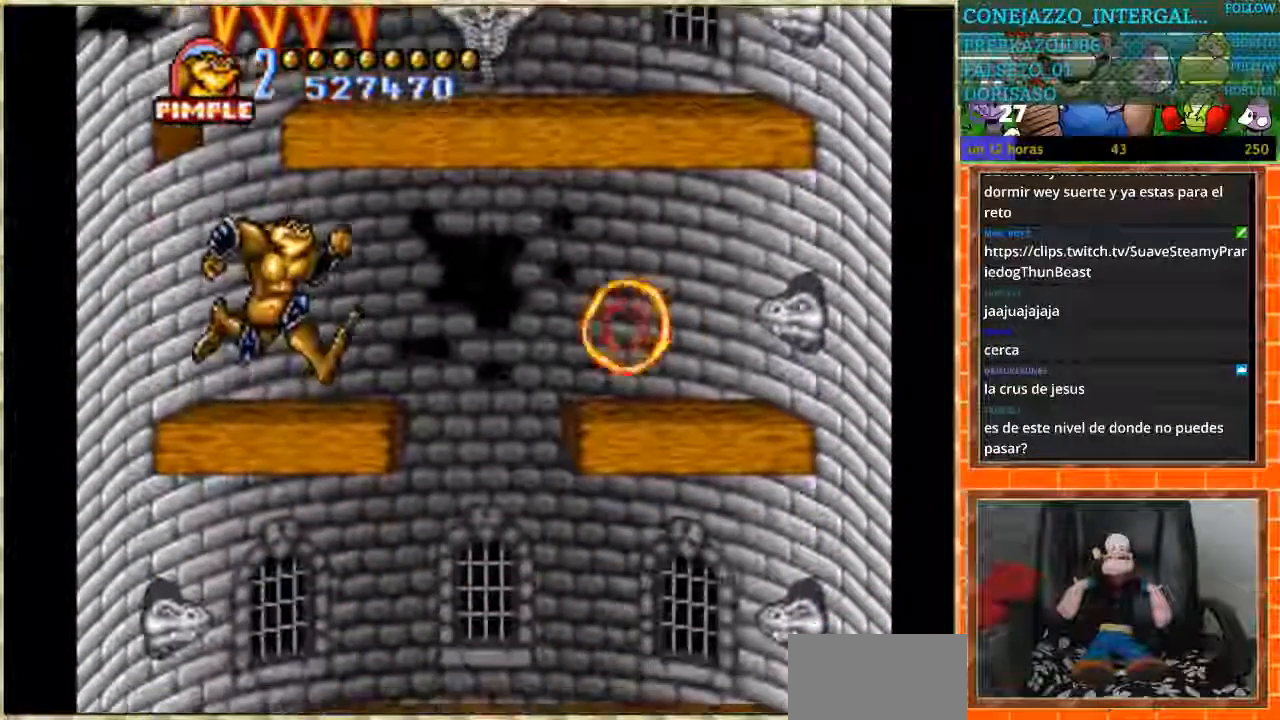
{"buttons": [], "events": []}
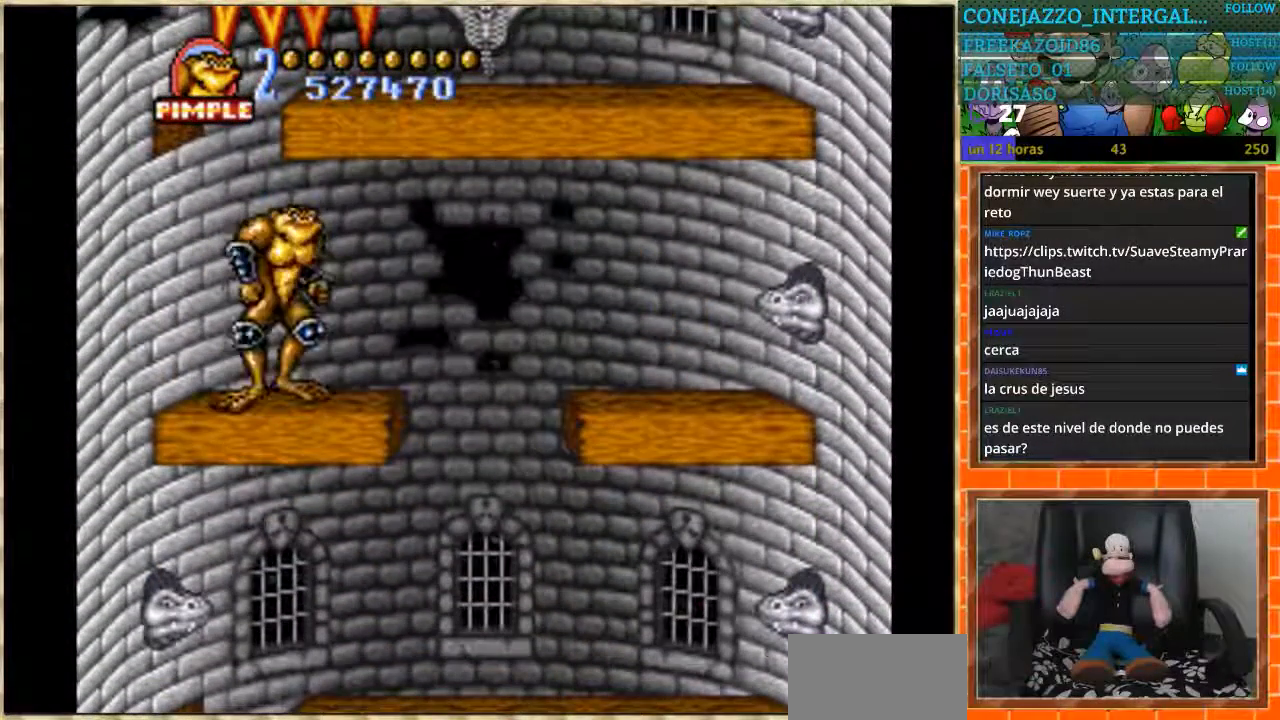
{"buttons": [], "events": [[267, "DPAD_RIGHT", "down"], [367, "DPAD_RIGHT", "up"]]}
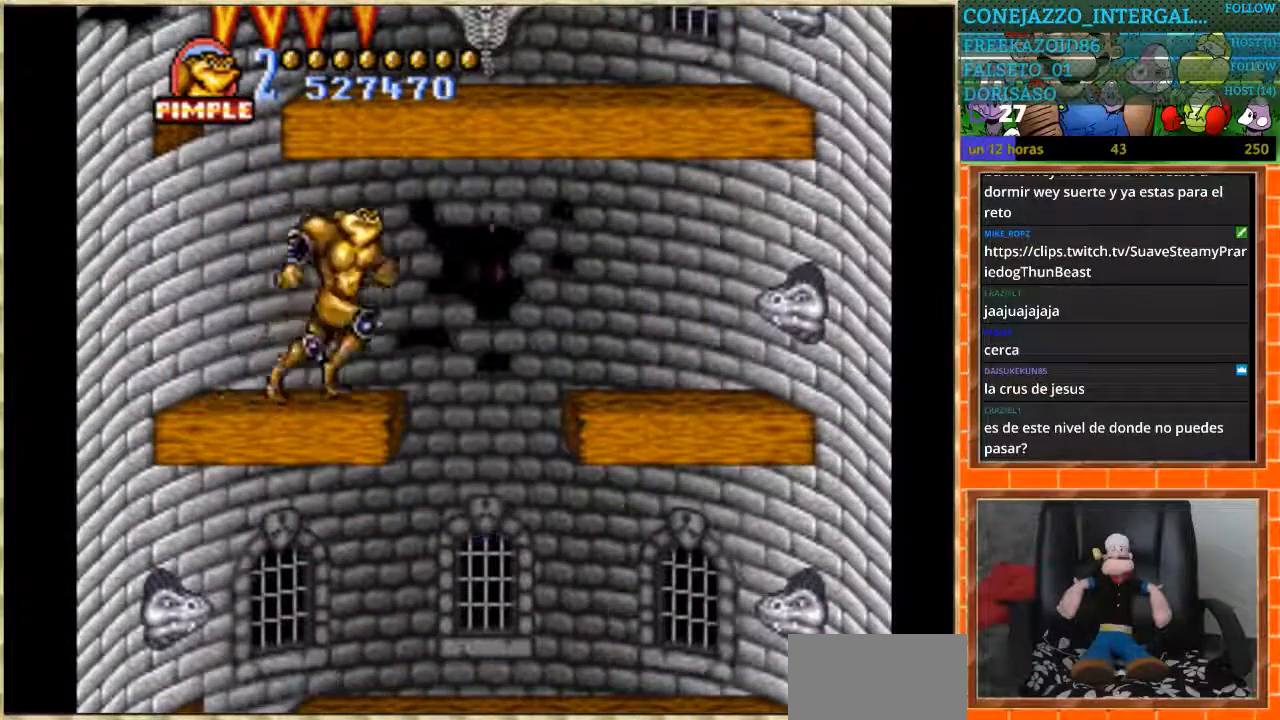
{"buttons": [], "events": []}
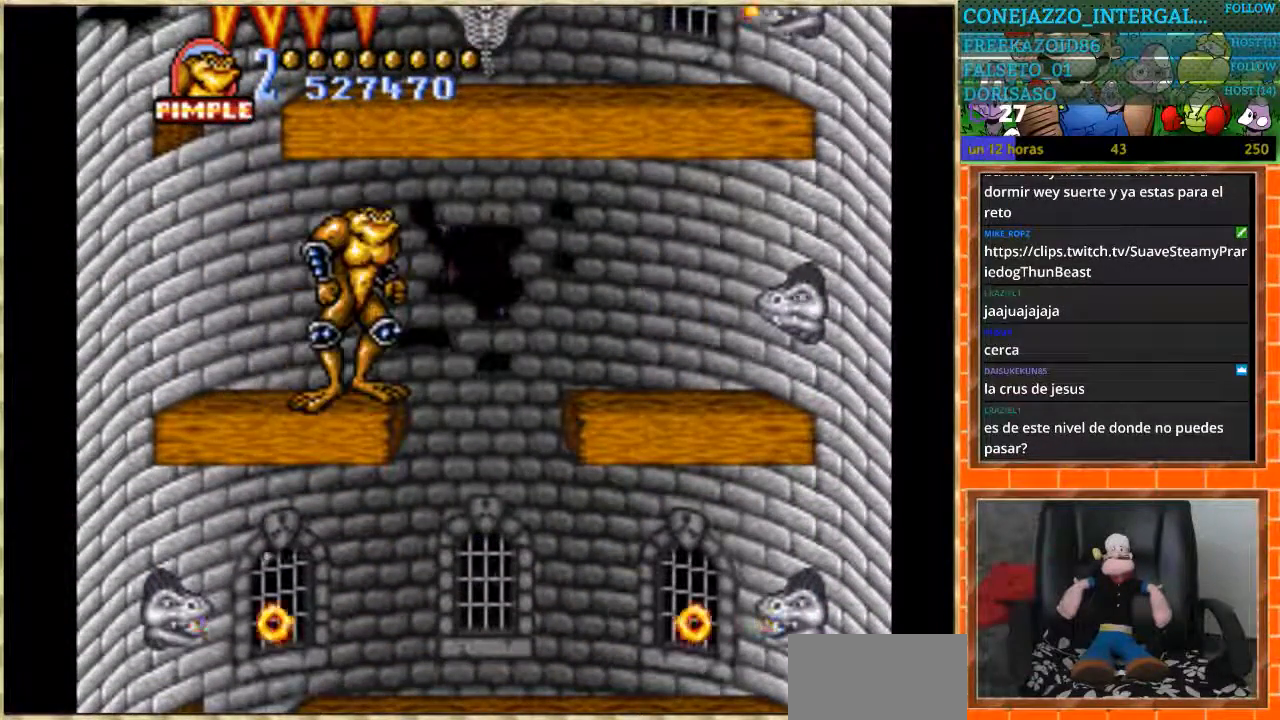
{"buttons": ["DPAD_RIGHT"], "events": [[367, "DPAD_RIGHT", "down"]]}
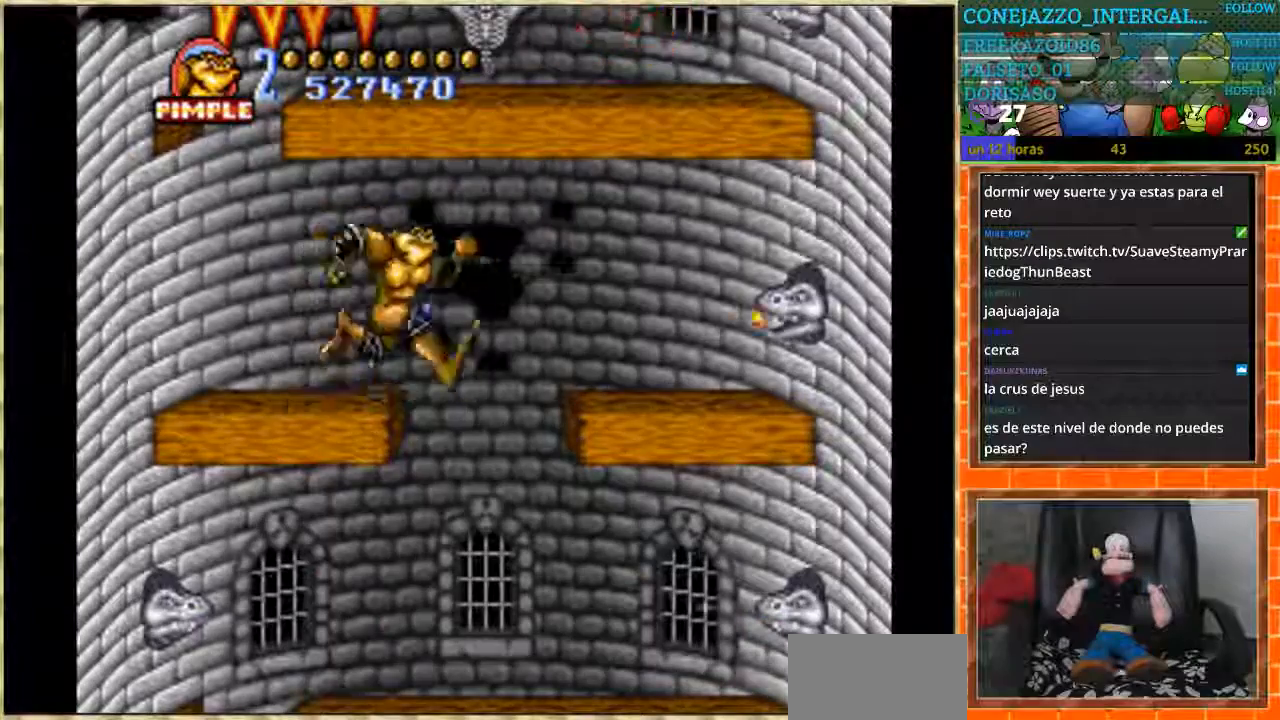
{"buttons": ["DPAD_LEFT"], "events": [[67, "DPAD_RIGHT", "up"], [100, "DPAD_LEFT", "down"]]}
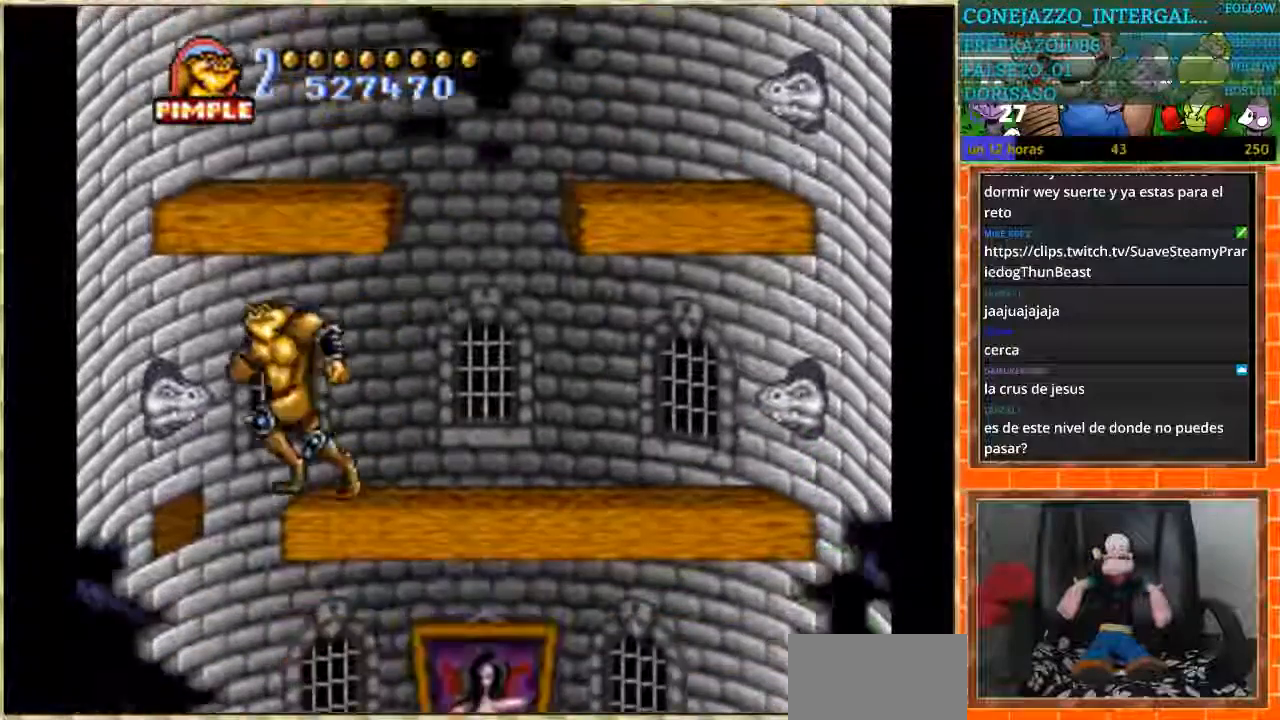
{"buttons": ["DPAD_RIGHT"], "events": [[133, "DPAD_LEFT", "up"], [133, "DPAD_RIGHT", "down"]]}
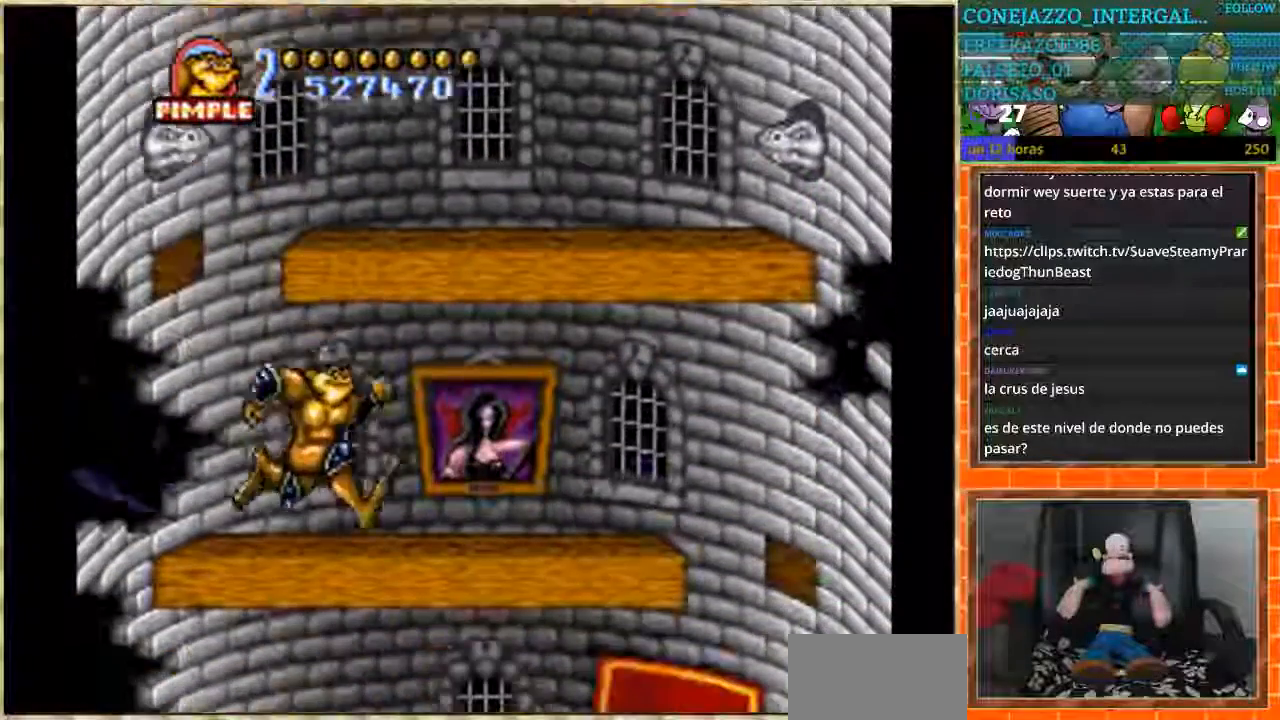
{"buttons": ["DPAD_RIGHT"], "events": []}
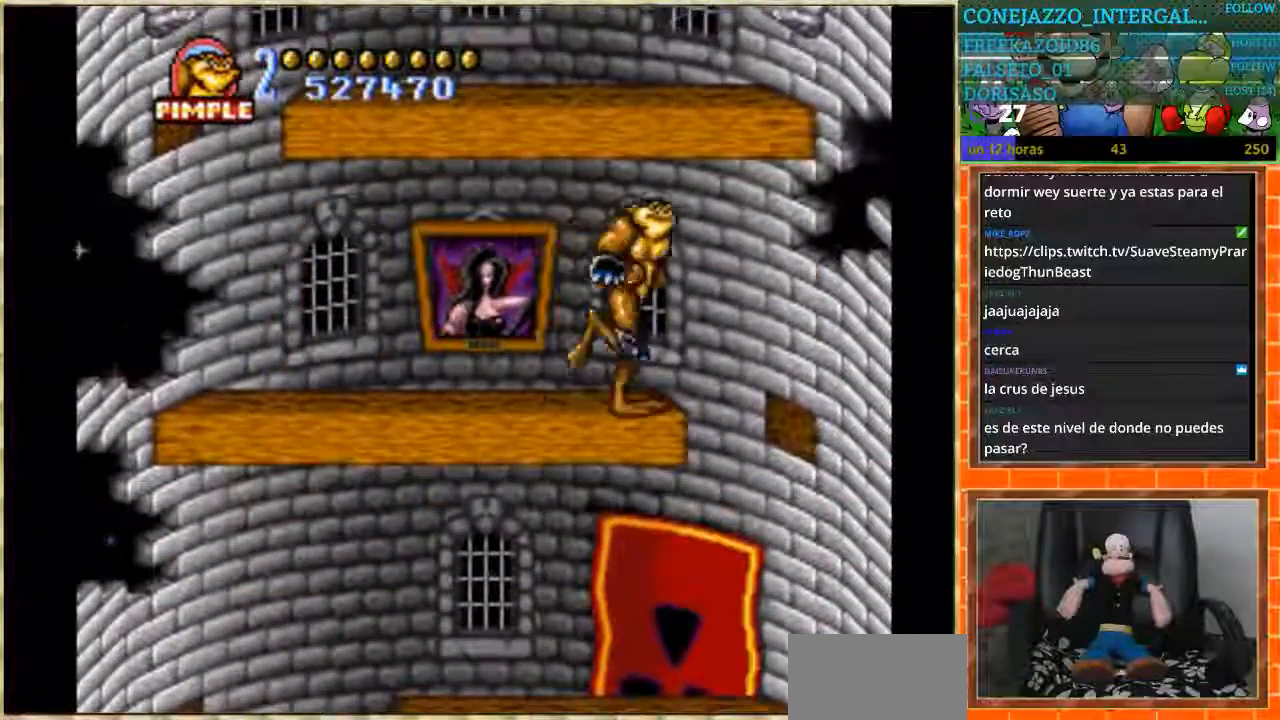
{"buttons": ["DPAD_LEFT"], "events": [[167, "DPAD_LEFT", "down"], [167, "DPAD_RIGHT", "up"]]}
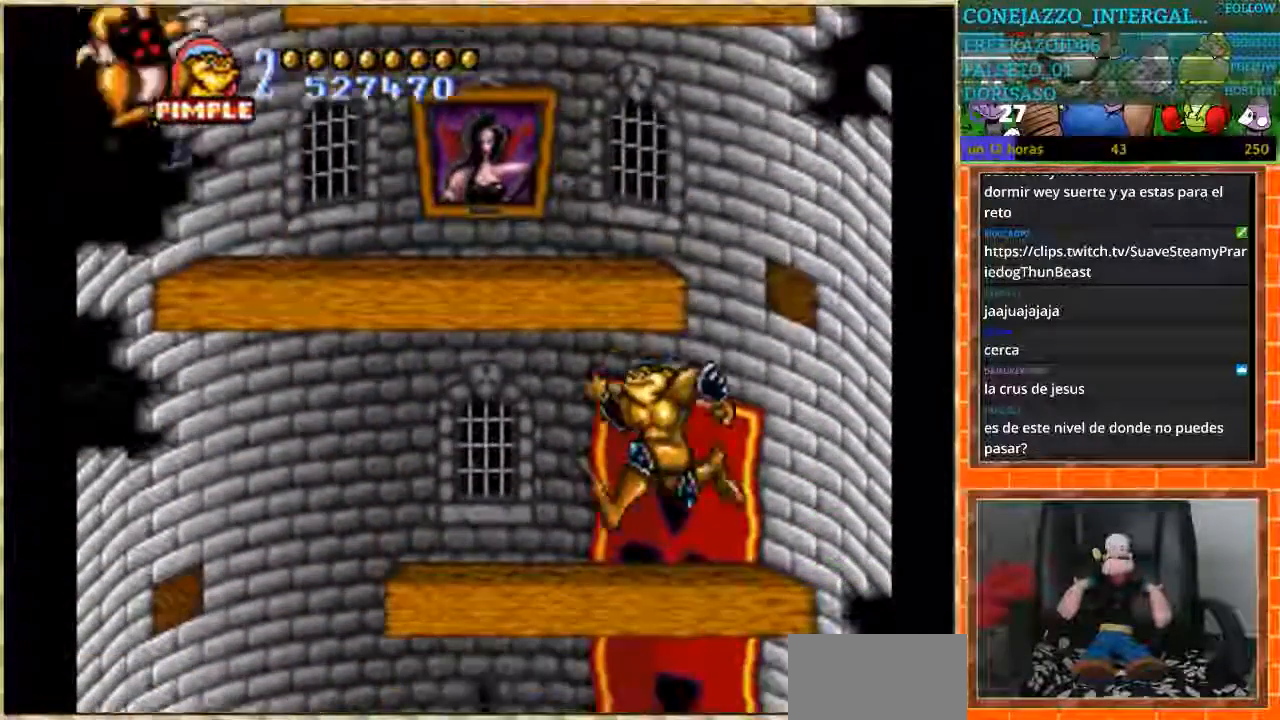
{"buttons": [], "events": [[467, "DPAD_LEFT", "up"]]}
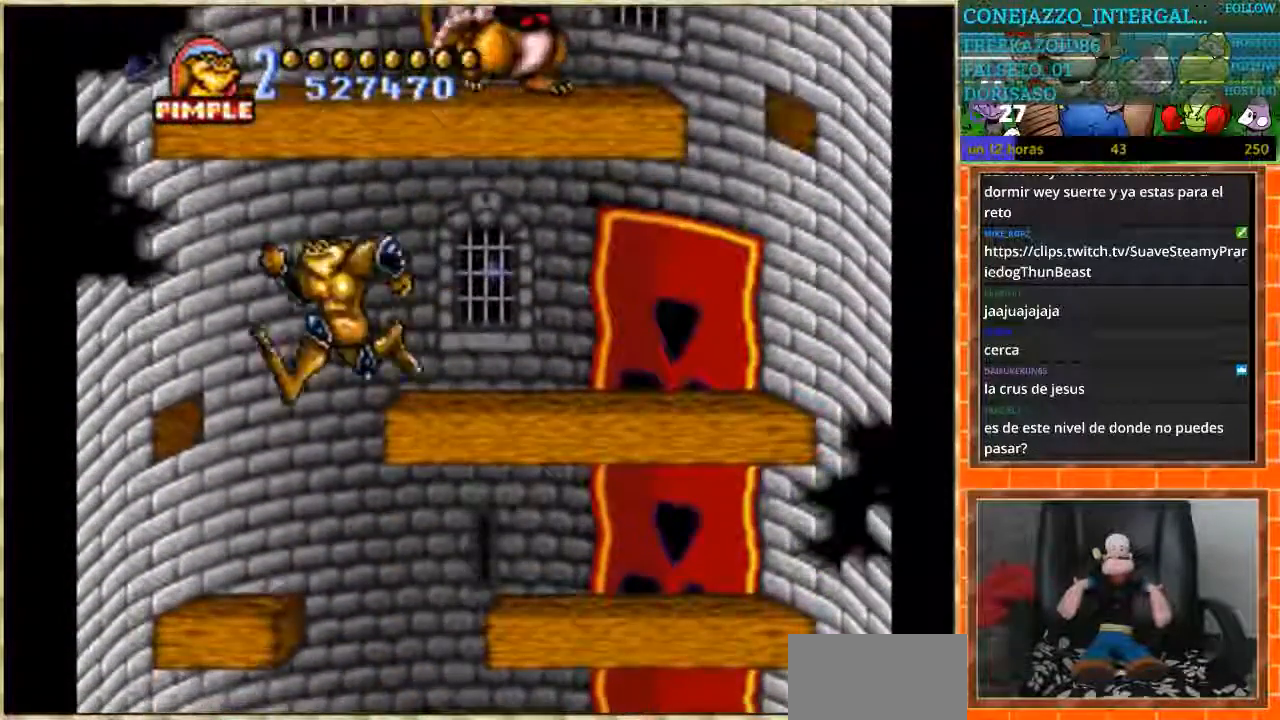
{"buttons": ["DPAD_RIGHT"], "events": [[33, "DPAD_RIGHT", "down"], [367, "DPAD_RIGHT", "up"], [467, "DPAD_RIGHT", "down"]]}
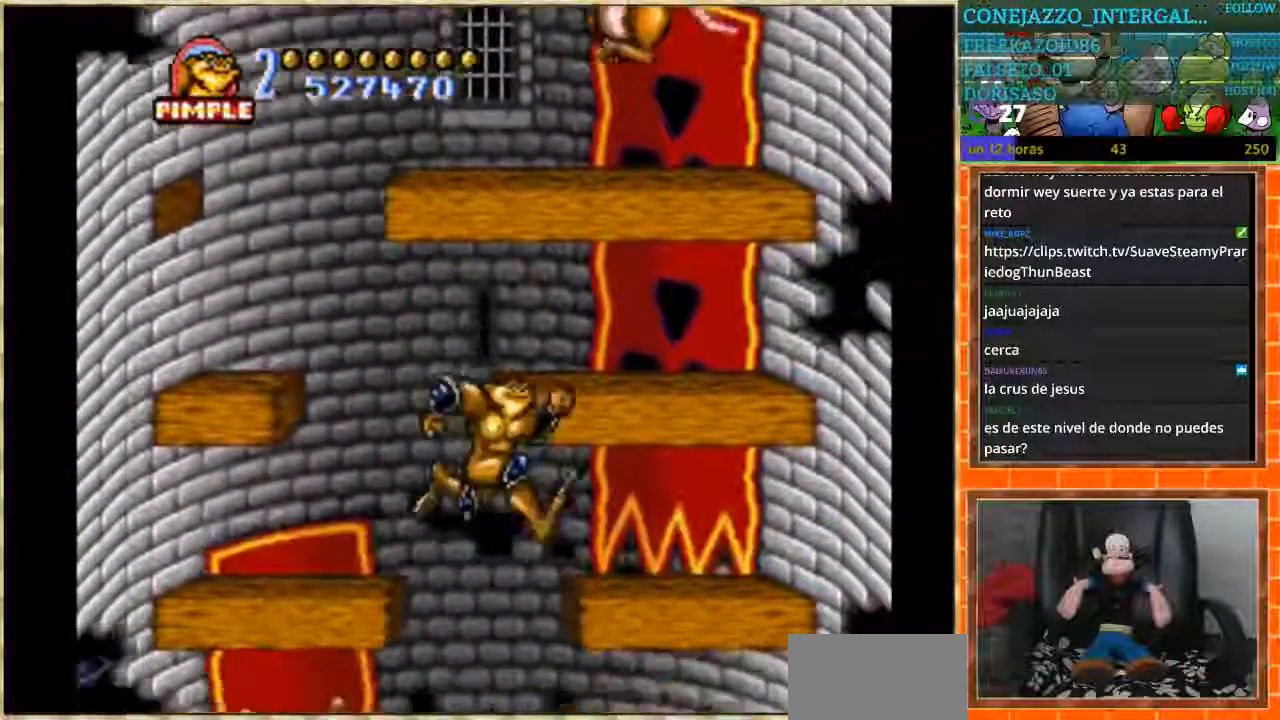
{"buttons": [], "events": [[200, "DPAD_RIGHT", "up"], [467, "DPAD_LEFT", "down"], [501, "DPAD_LEFT", "up"]]}